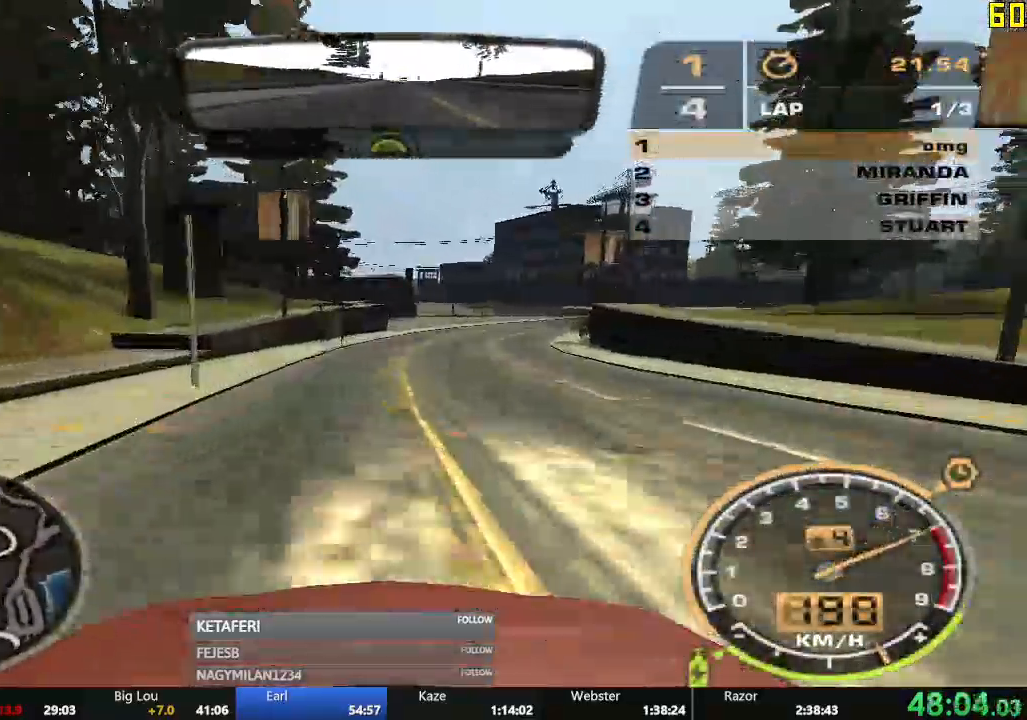
Gameplay with a controller (Xbox layout); each line is a JSON object with the inputs held at the frame after it. "events" lists button and stick changes between this image and that frame as [ms after this image, input, new state], when the widget could be followed in between. Not read: L3 right_stick.
{"buttons": ["R2"], "left_stick": "left"}
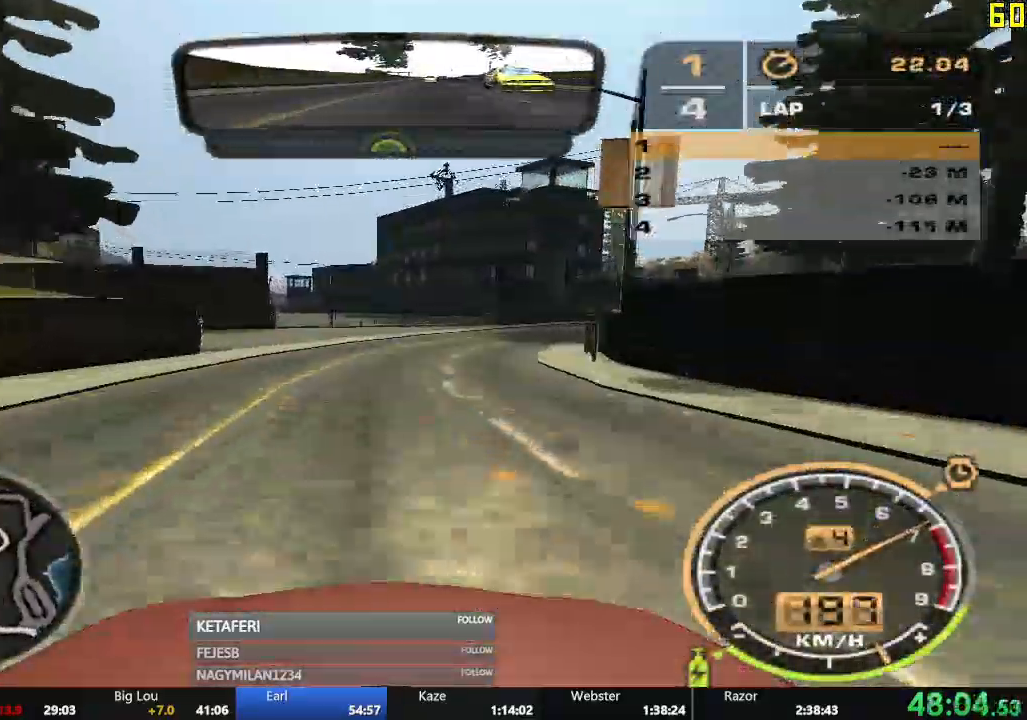
{"buttons": ["R2"], "left_stick": "left"}
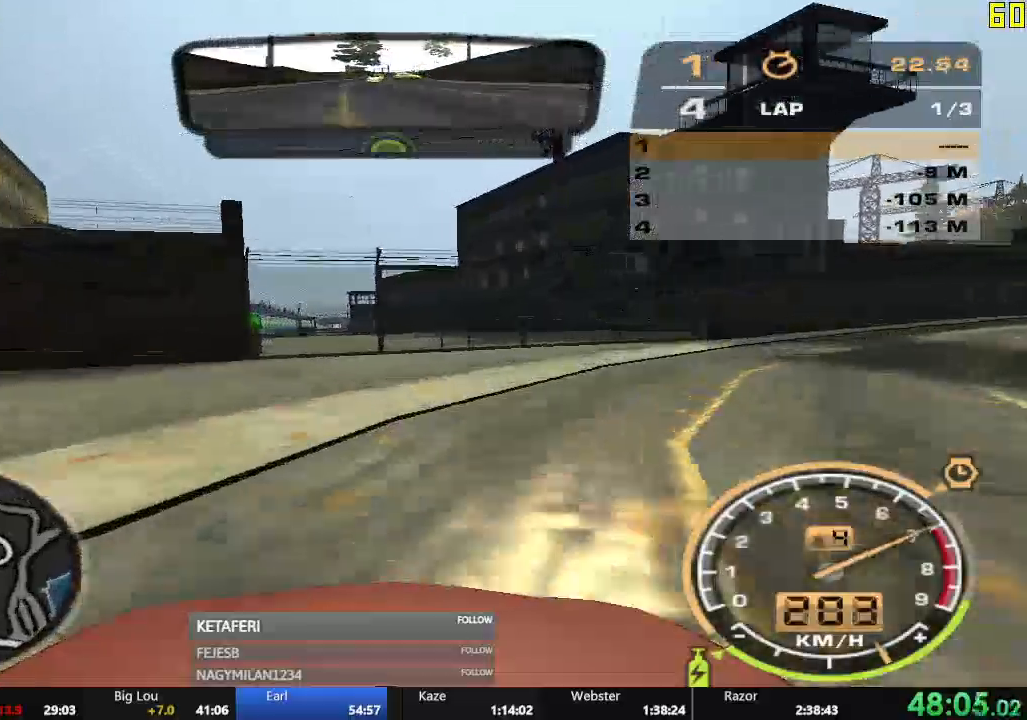
{"buttons": ["R2"], "left_stick": "center"}
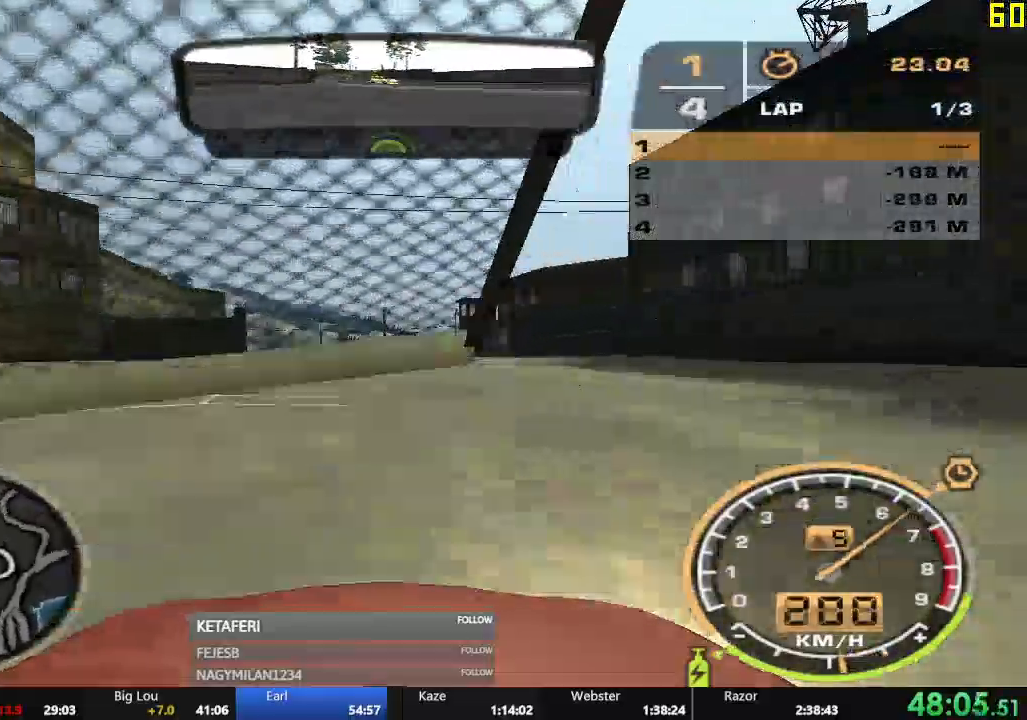
{"buttons": ["R2"], "left_stick": "center", "events": []}
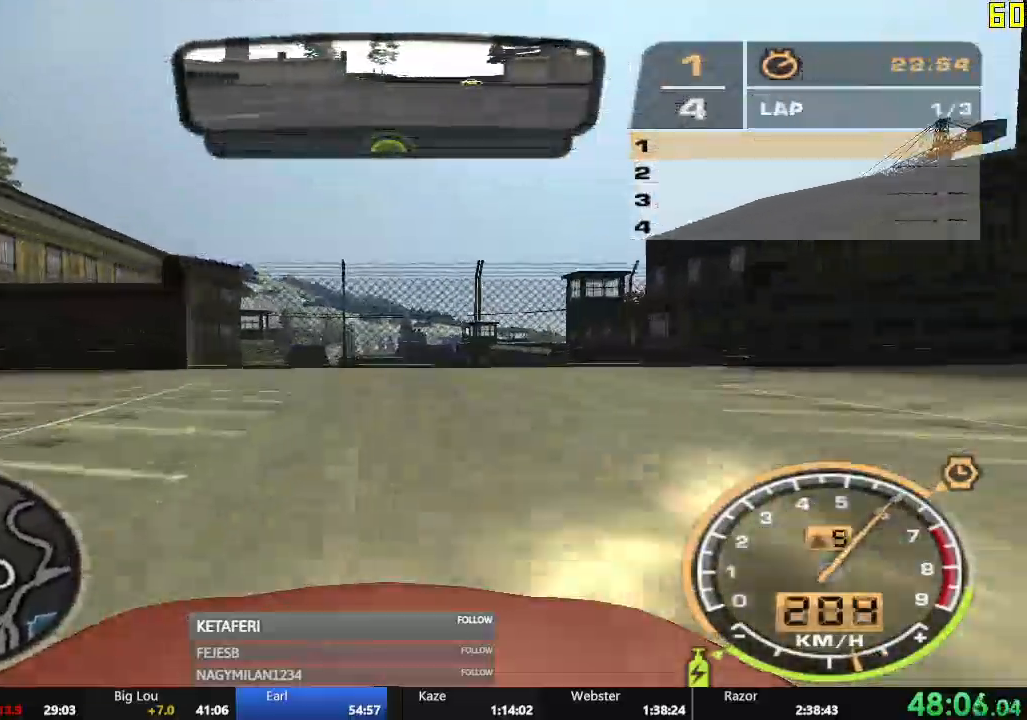
{"buttons": ["R2"], "left_stick": "center", "events": [[300, "X", "down"], [351, "X", "up"], [401, "X", "down"], [467, "X", "up"]]}
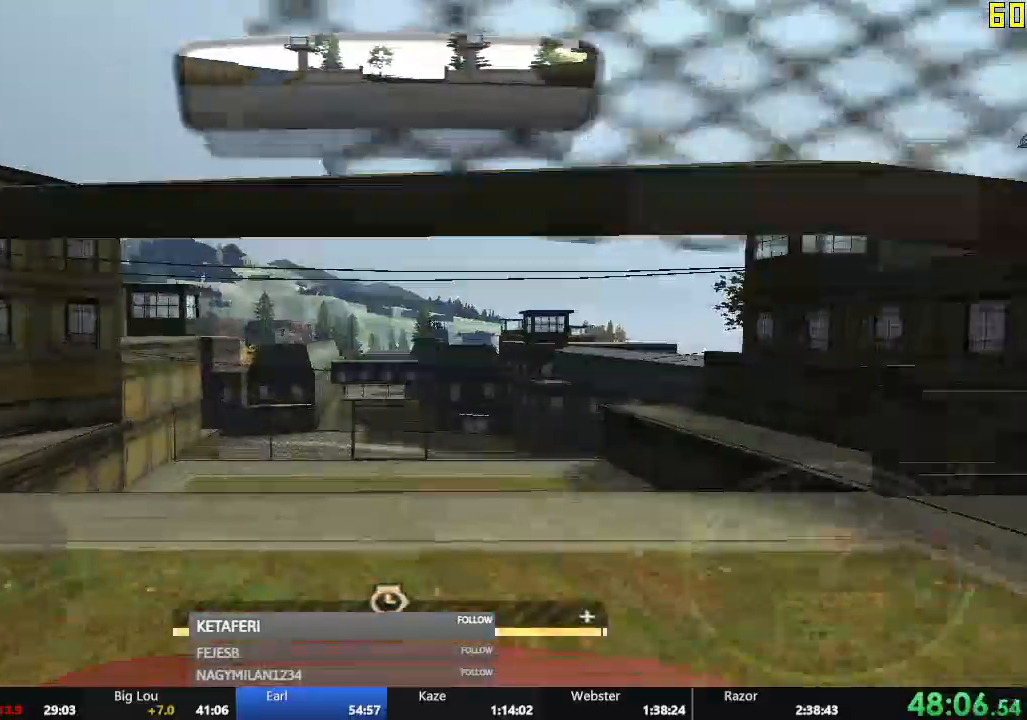
{"buttons": ["R2"], "left_stick": "center", "events": []}
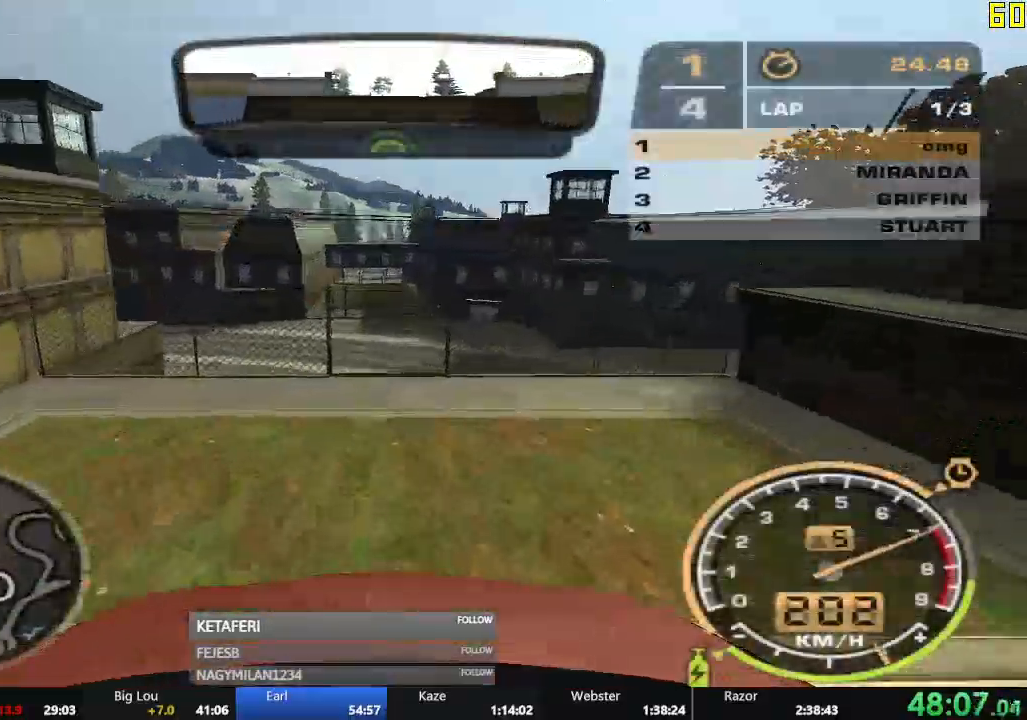
{"buttons": ["R2"], "left_stick": "center", "events": [[217, "X", "down"], [300, "X", "up"], [351, "X", "down"], [417, "X", "up"]]}
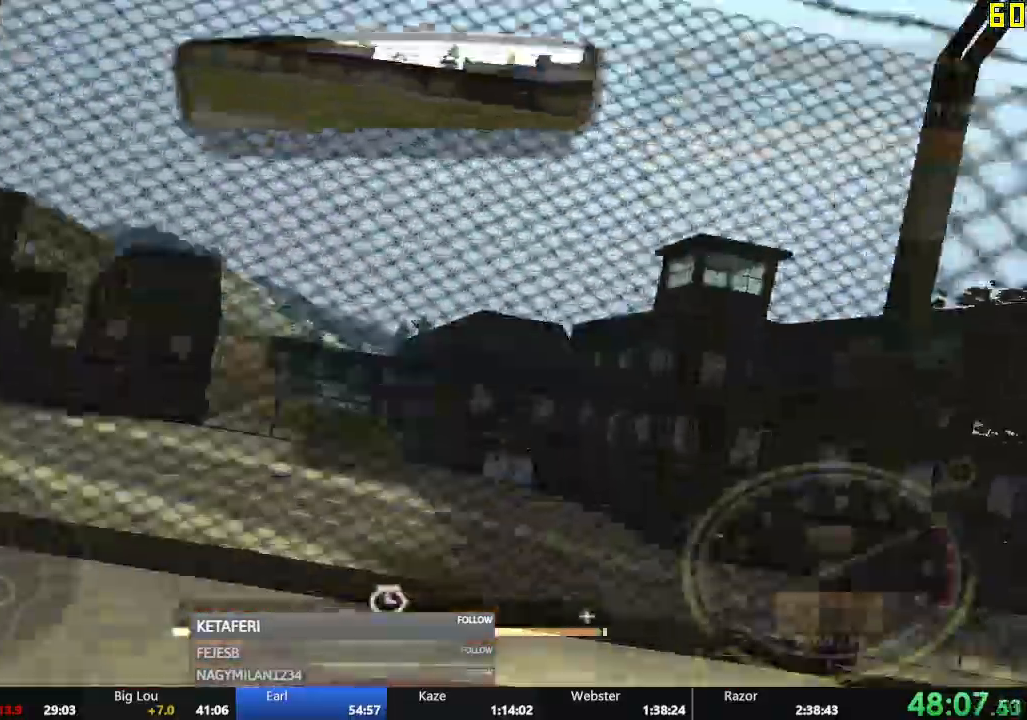
{"buttons": ["R2"], "left_stick": "center", "events": []}
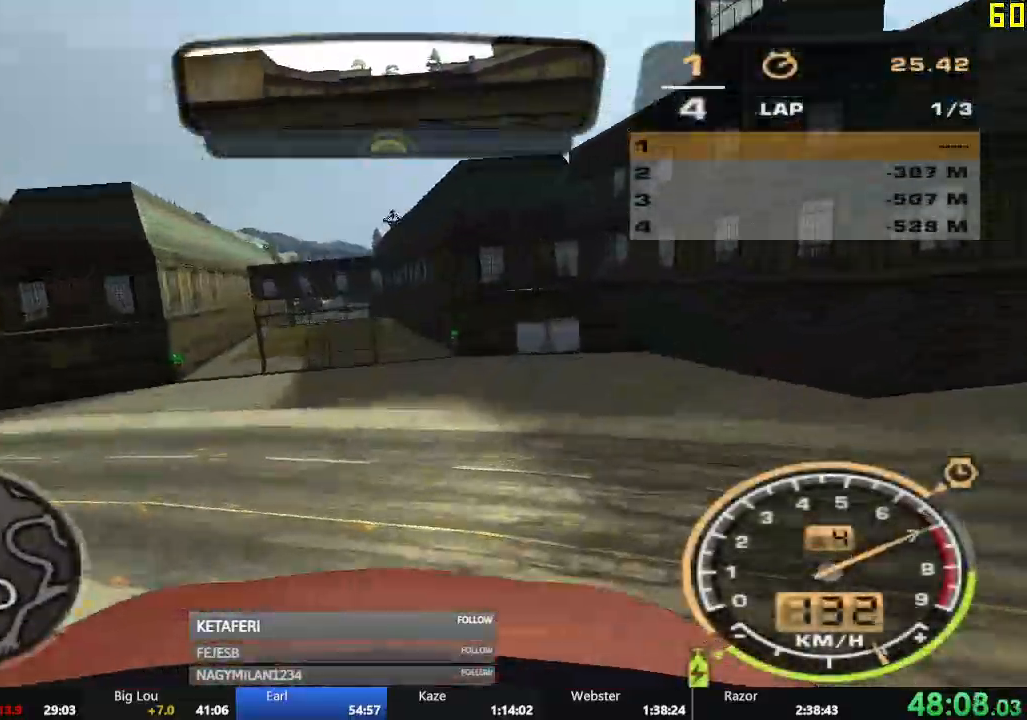
{"buttons": ["R2"], "left_stick": "center", "events": [[284, "left_stick", "left"], [451, "left_stick", "center"]]}
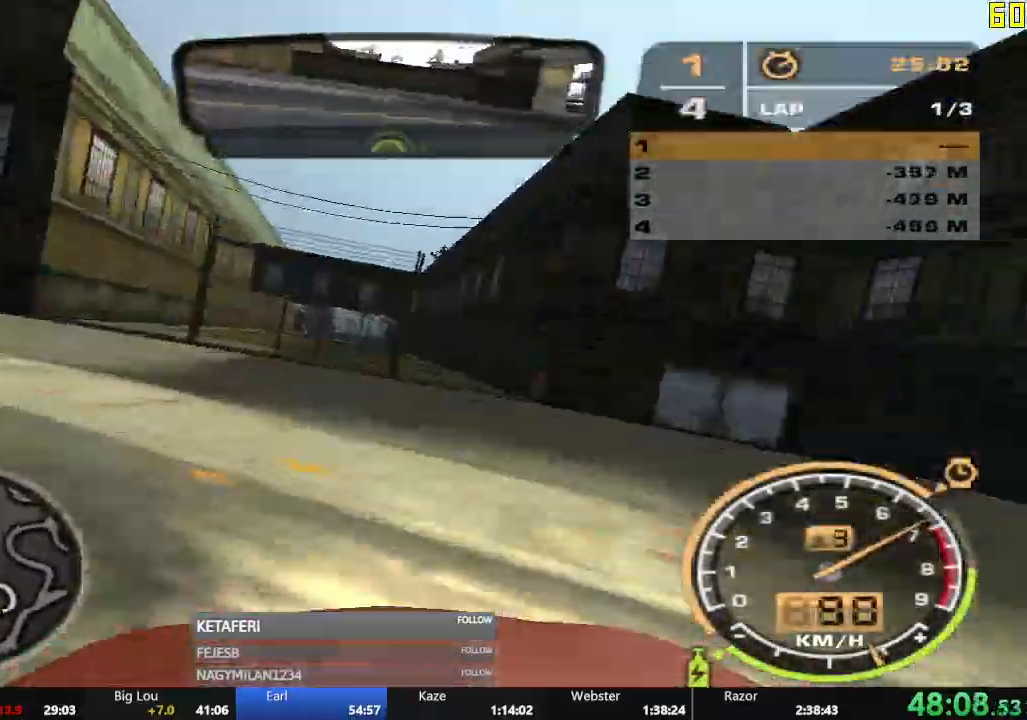
{"buttons": ["R2"], "left_stick": "center", "events": []}
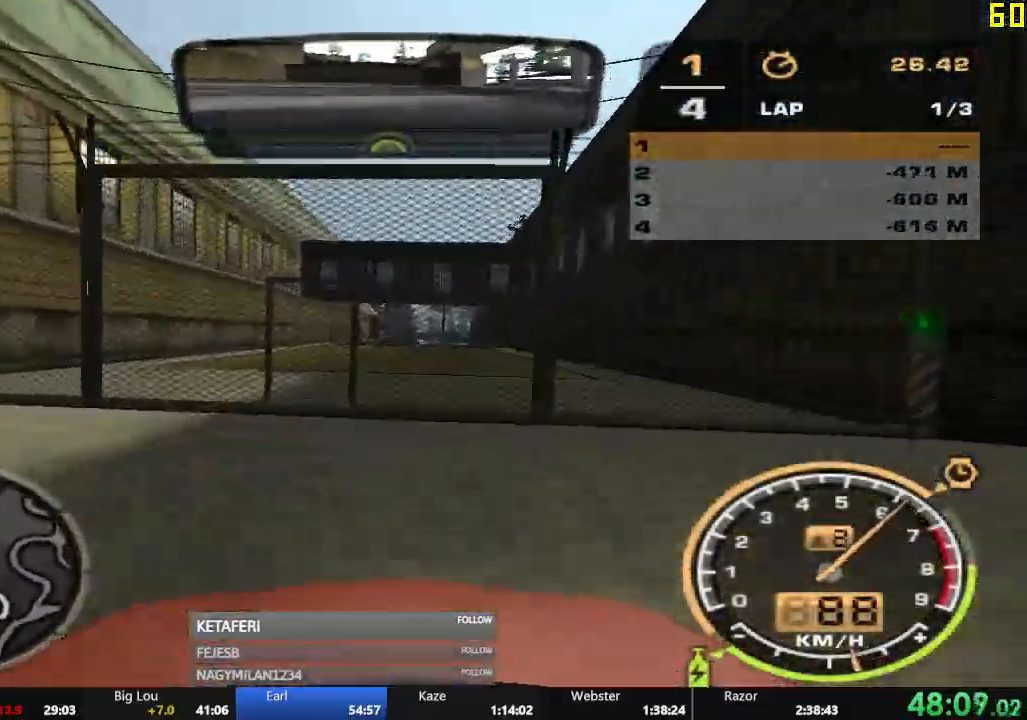
{"buttons": ["R2"], "left_stick": "center", "events": []}
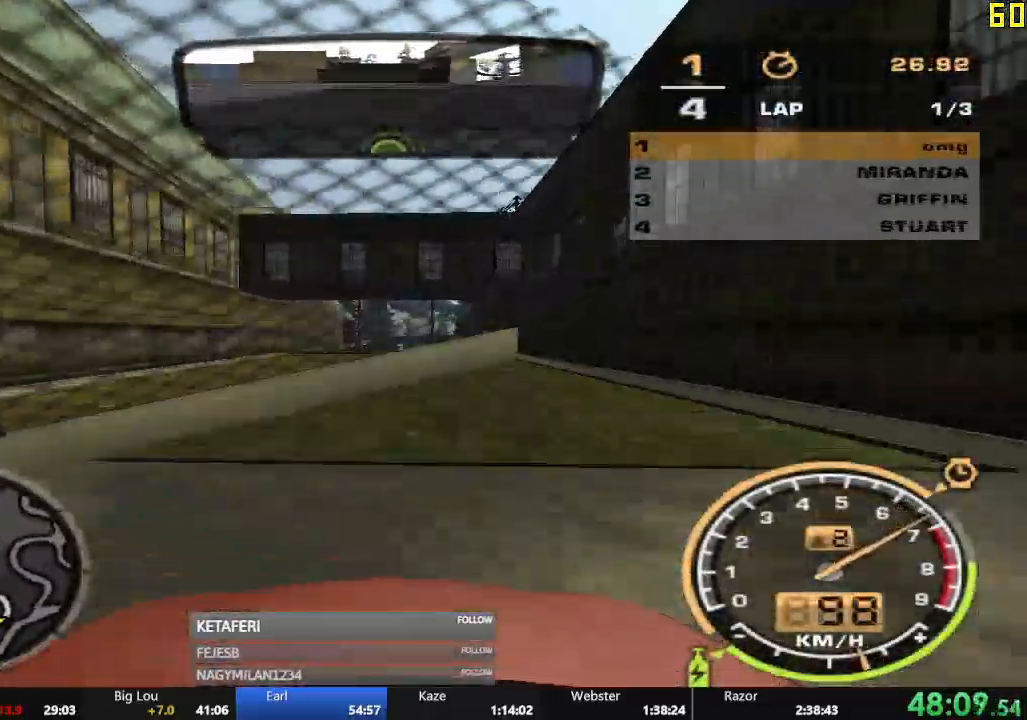
{"buttons": ["R2"], "left_stick": "center", "events": []}
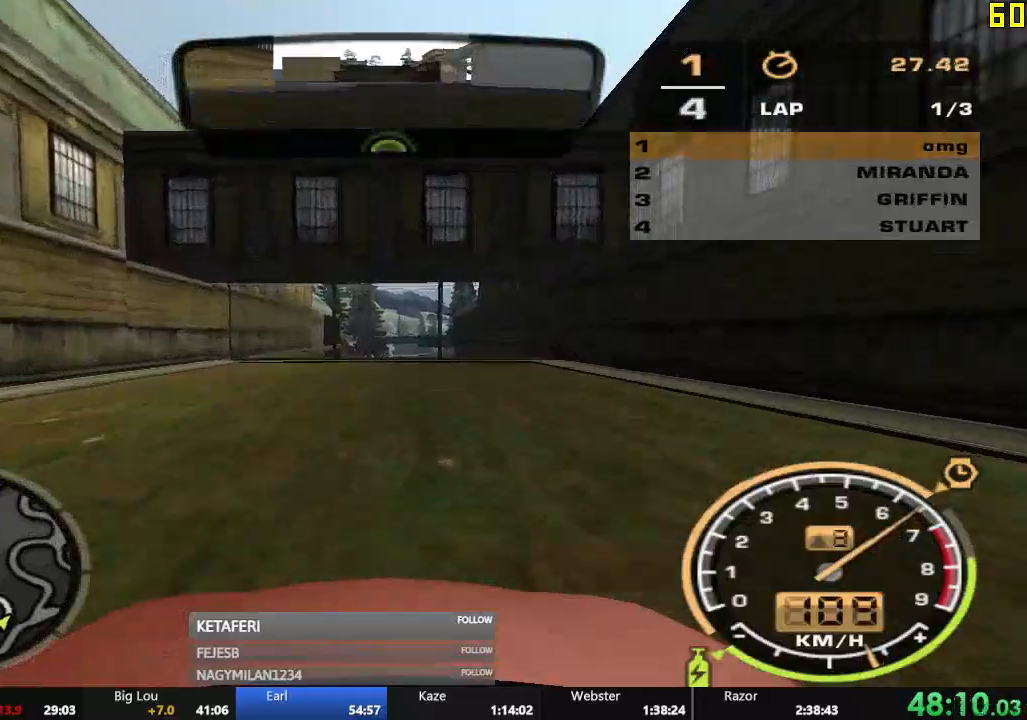
{"buttons": ["R2"], "left_stick": "center", "events": []}
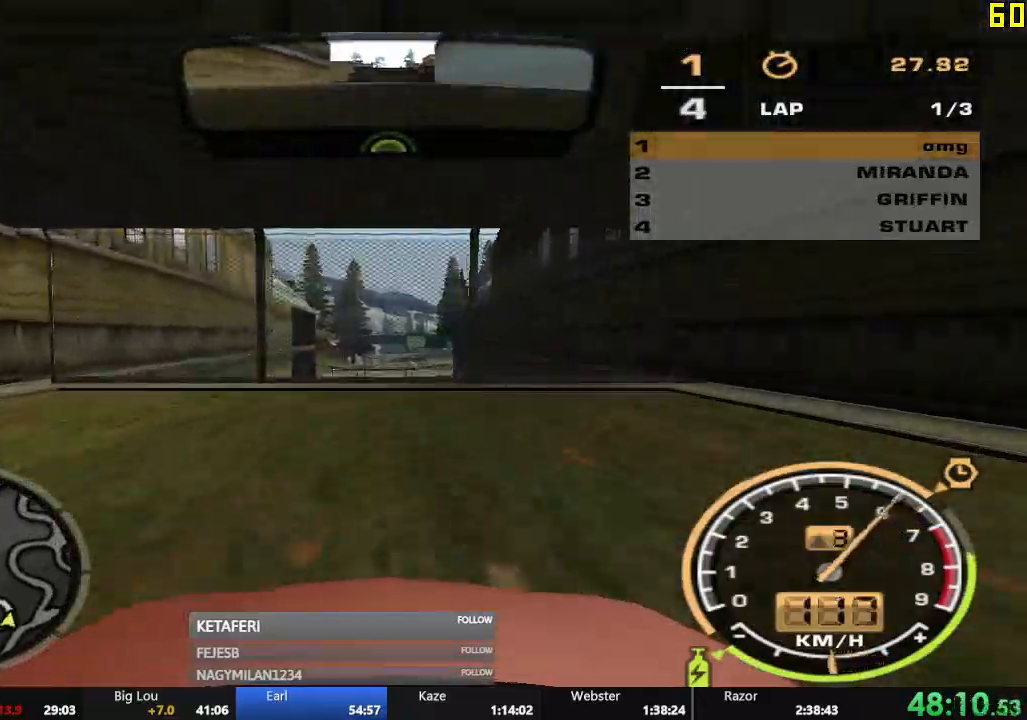
{"buttons": ["R2"], "left_stick": "center", "events": []}
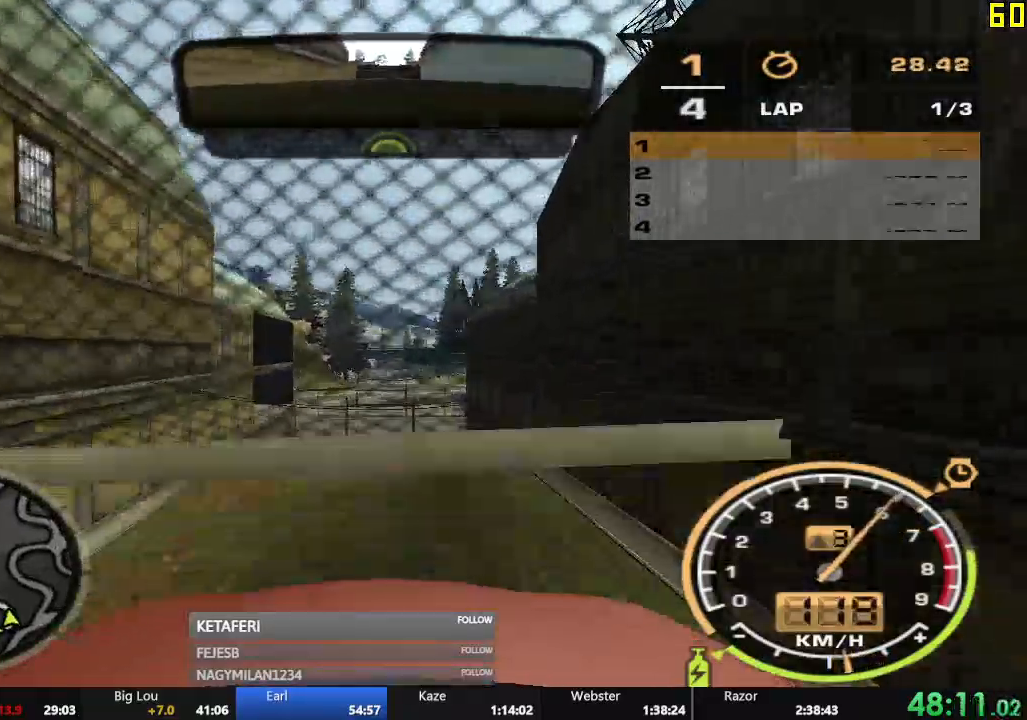
{"buttons": ["R2"], "left_stick": "center", "events": []}
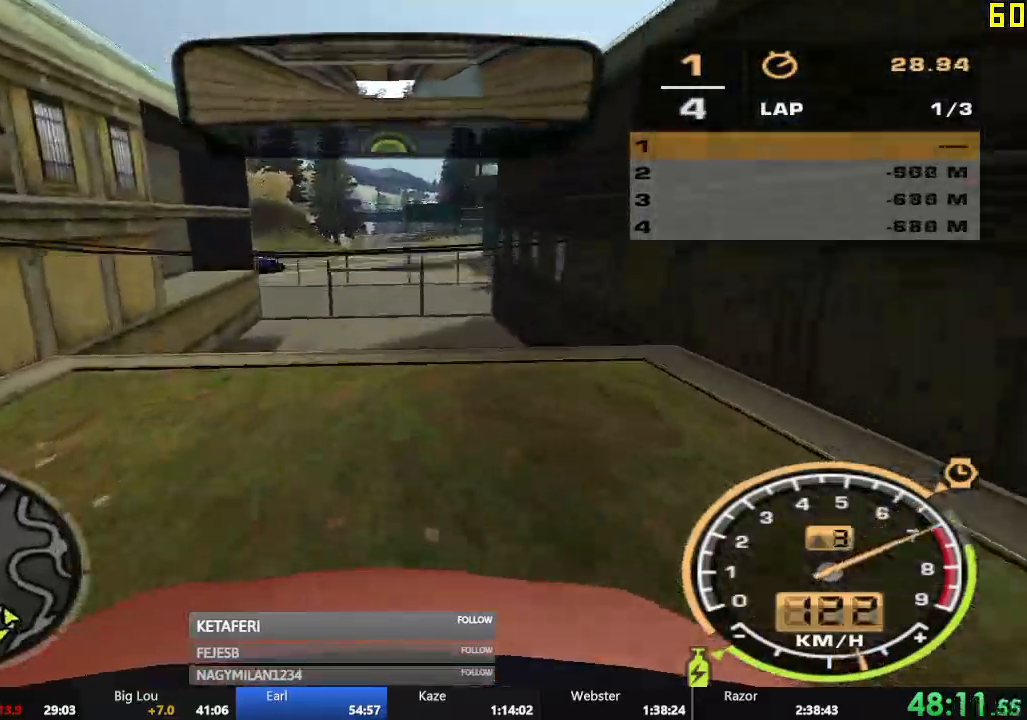
{"buttons": ["R2"], "left_stick": "center", "events": []}